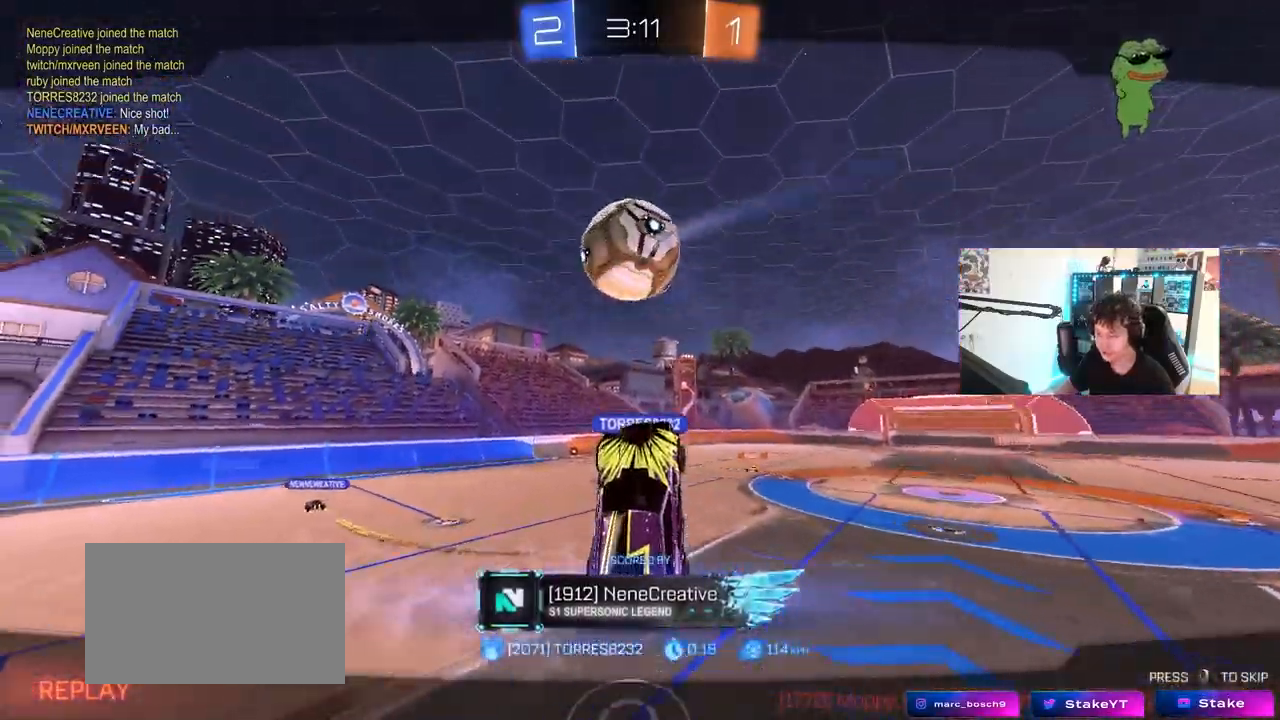
Gameplay with keyboard and mouse; each line is a JSON object with the keys and mouse buttons held at the frame after it. "events" lists presses ("down") and releases ("up") of "1", "2", "3", "4", "5", "a", "alt", "c", "caps_lock", "ctrl", "d", "e", "f", "g", "q", "r", "s", "shift", "space", "t", "tab", "v", "w", "x", "z", "mouse_left", "mouse_wheel" and "mouse_right" between this image and that frame as [ms after this image, input, new state], when the widget could be followed in between. "mouse_left", "mouse_wheel", "mouse_right" = the "left", "wheel", "right" buttons of the "mouse" list. No other keys are recorded. "wheel" means that the mouse wheel is clicked or scrolled. "mouse_move" is the direction in which the mouse moves at that frame (one of eight, or "still"), when it could be read.
{"keys": [], "mouse": ["right"], "mouse_move": "still", "events": [[100, "mouse_right", "up"], [200, "mouse_right", "down"], [417, "mouse_right", "up"], [467, "mouse_right", "down"]]}
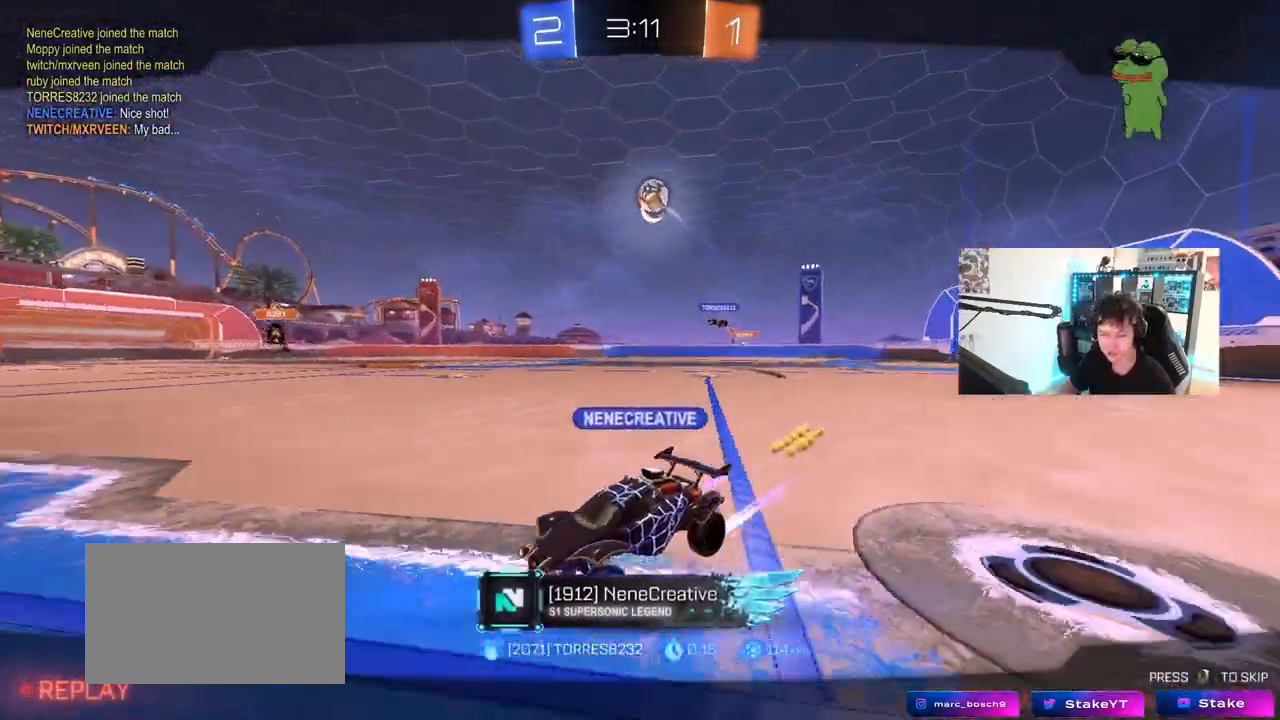
{"keys": [], "mouse": ["right"], "mouse_move": "still", "events": [[117, "mouse_right", "up"], [150, "mouse_right", "down"], [350, "mouse_right", "up"], [400, "mouse_right", "down"]]}
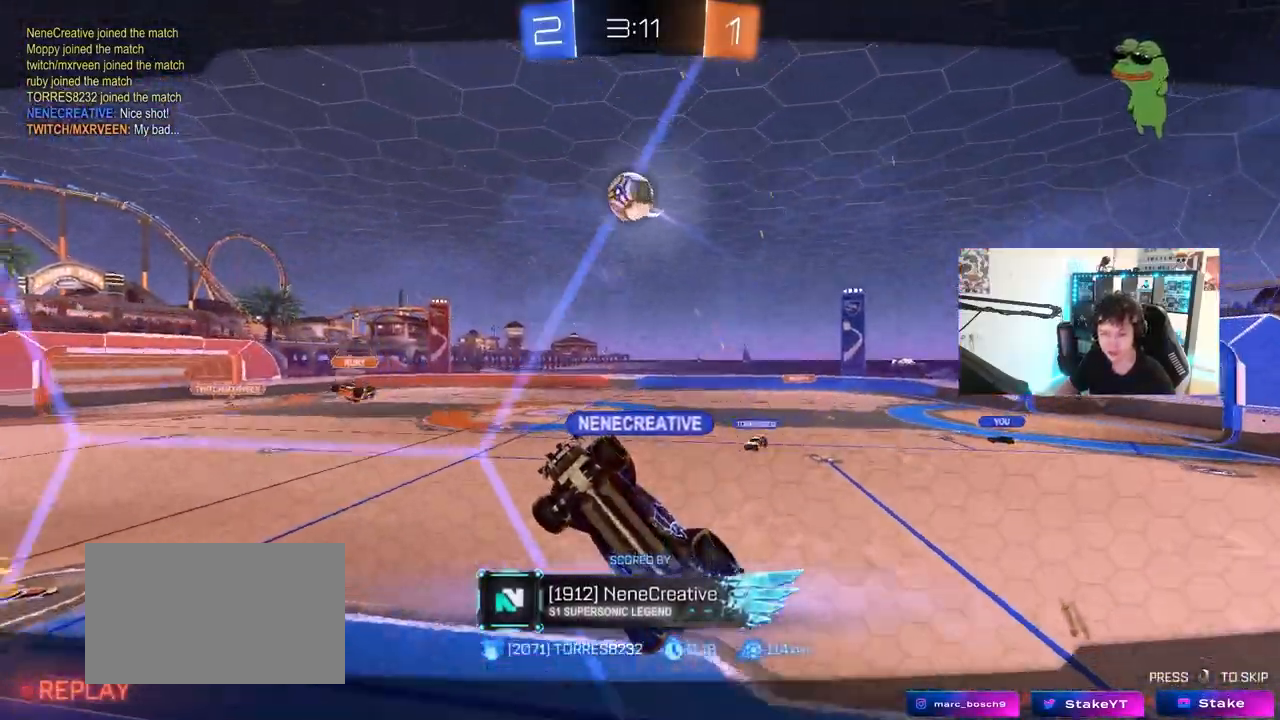
{"keys": [], "mouse": ["right"], "mouse_move": "still", "events": [[133, "mouse_right", "up"], [183, "mouse_right", "down"], [367, "mouse_right", "up"], [417, "mouse_right", "down"]]}
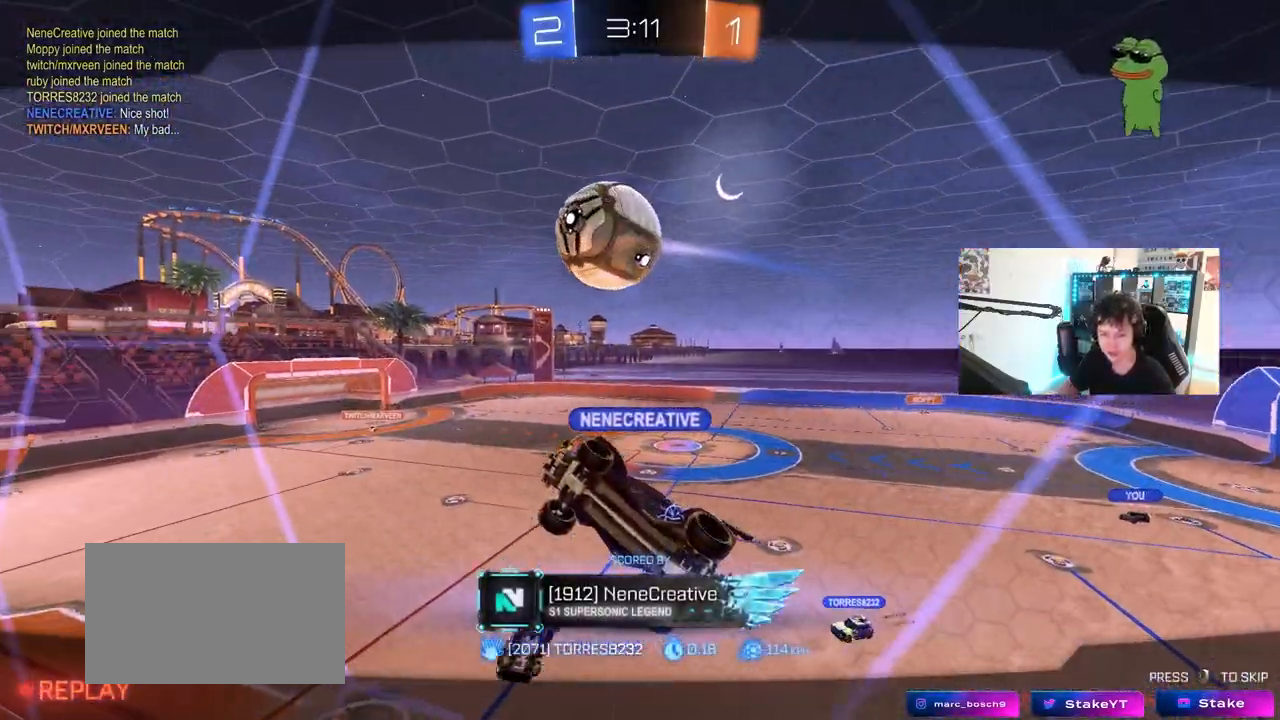
{"keys": [], "mouse": [], "mouse_move": "still", "events": [[150, "mouse_right", "up"], [200, "mouse_right", "down"], [383, "mouse_right", "up"]]}
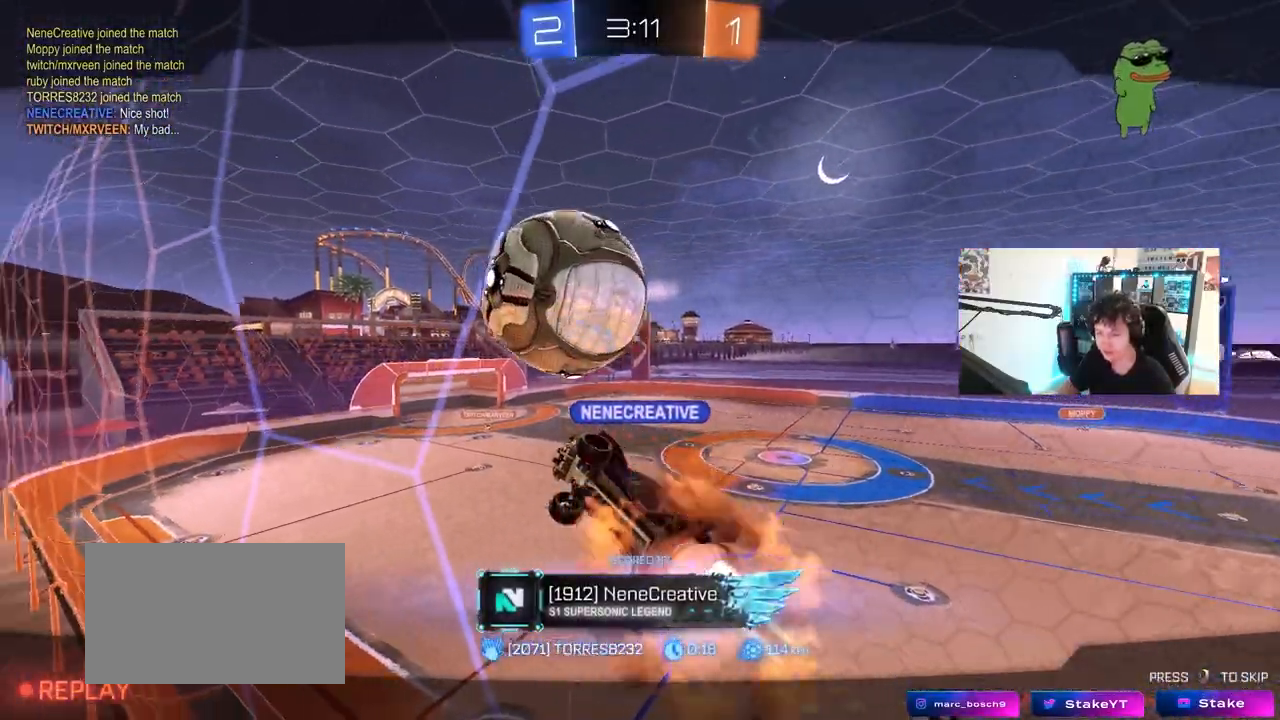
{"keys": [], "mouse": [], "mouse_move": "still", "events": [[17, "mouse_right", "down"], [217, "mouse_right", "up"], [300, "mouse_right", "down"], [483, "mouse_right", "up"]]}
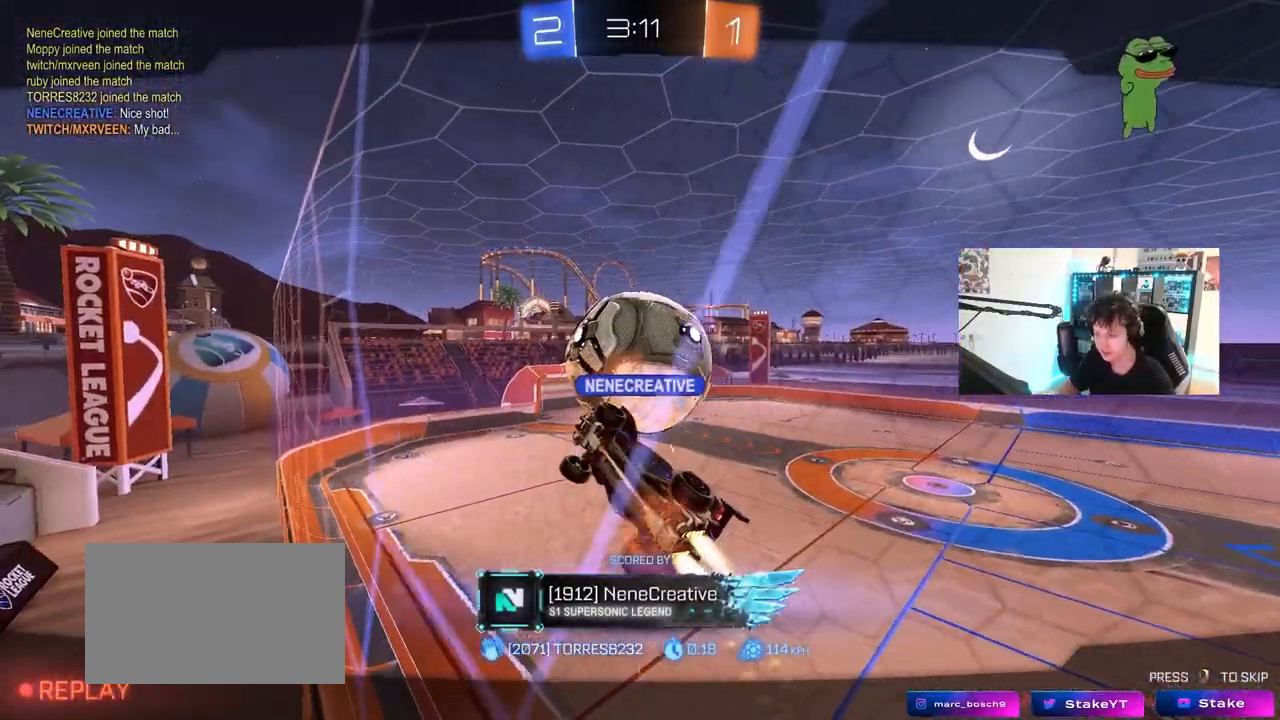
{"keys": [], "mouse": ["right"], "mouse_move": "still", "events": [[167, "mouse_right", "down"], [317, "mouse_right", "up"], [500, "mouse_right", "down"]]}
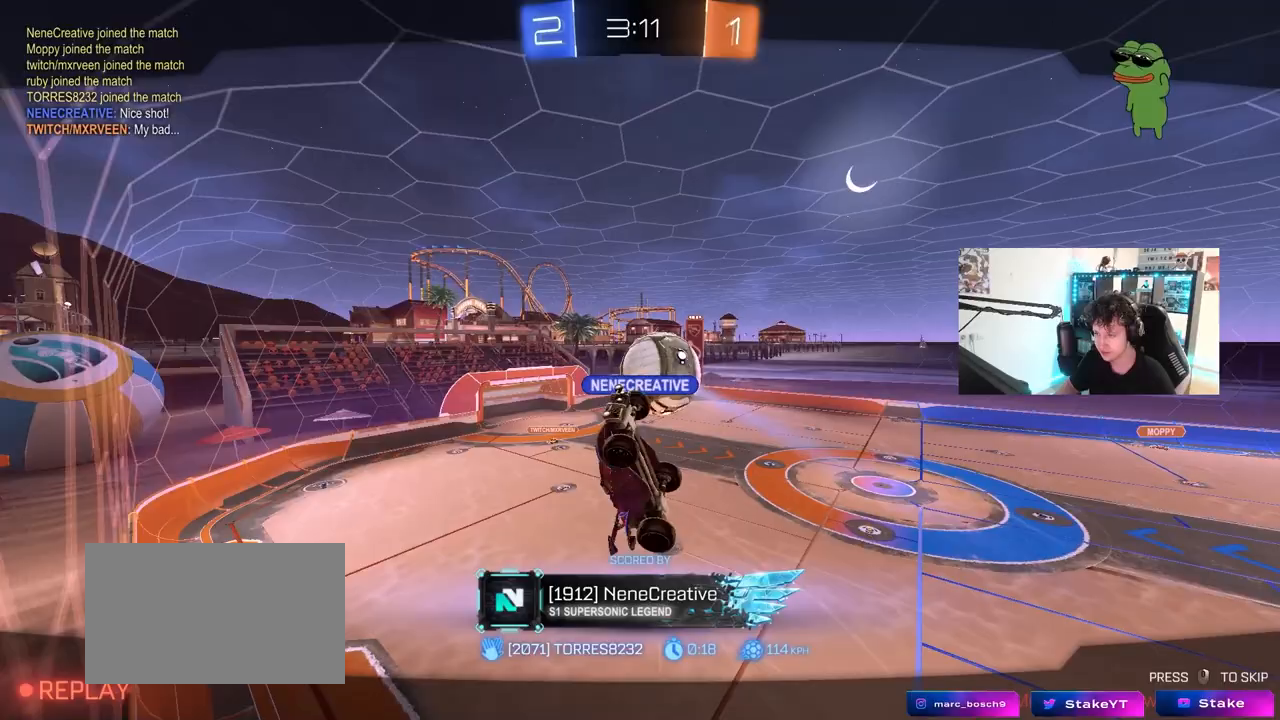
{"keys": ["tab"], "mouse": [], "mouse_move": "still", "events": [[100, "tab", "down"], [183, "mouse_right", "up"], [283, "mouse_right", "down"], [433, "mouse_right", "up"]]}
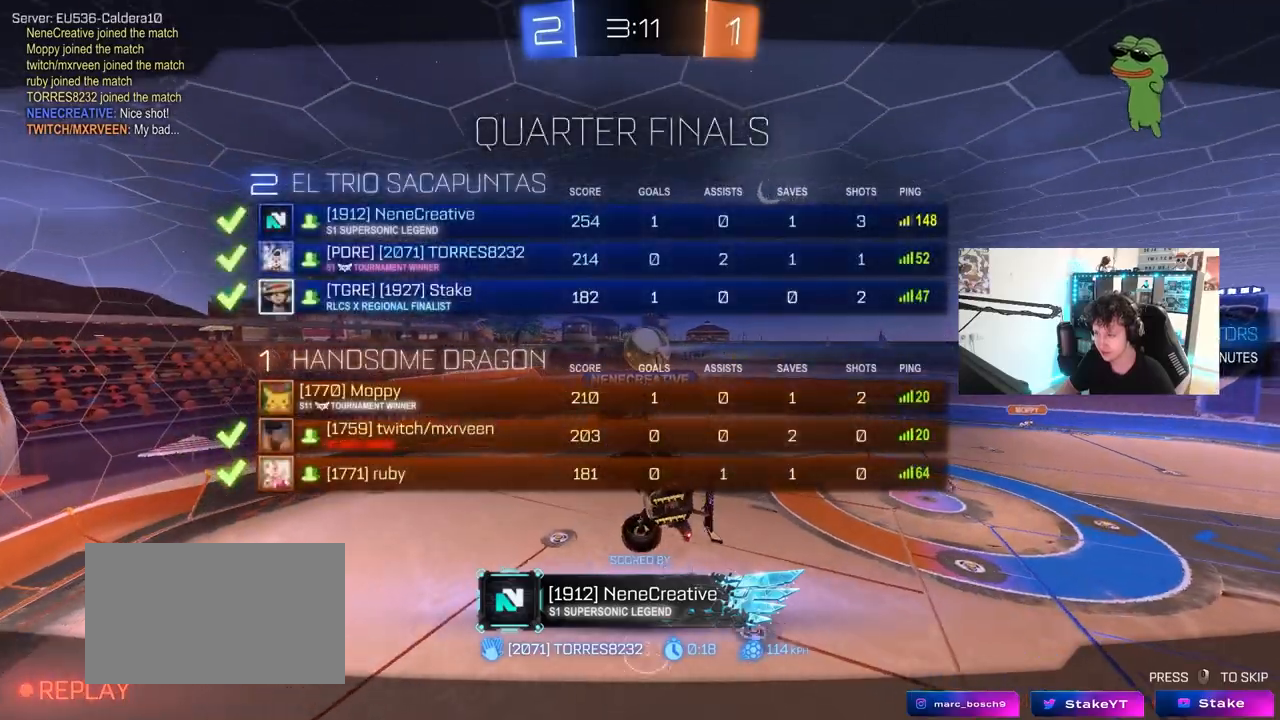
{"keys": ["z"], "mouse": [], "mouse_move": "left", "events": [[17, "mouse_right", "down"], [200, "mouse_right", "up"], [250, "tab", "up"], [450, "z", "down"]]}
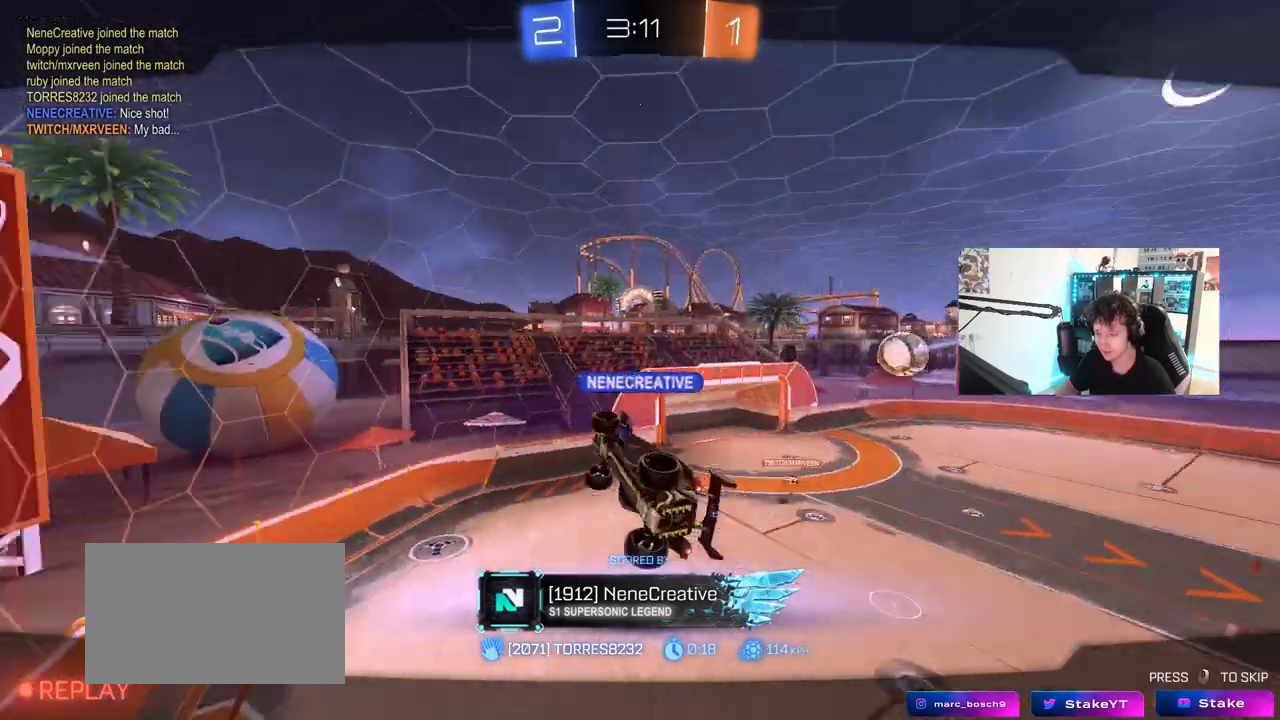
{"keys": [], "mouse": ["right"], "mouse_move": "still", "events": [[33, "x", "down"], [100, "z", "up"], [133, "x", "up"], [183, "z", "down"], [217, "mouse_right", "down"], [217, "x", "down"], [267, "z", "up"], [317, "x", "up"], [367, "z", "down"], [417, "x", "down"], [450, "z", "up"], [500, "x", "up"]]}
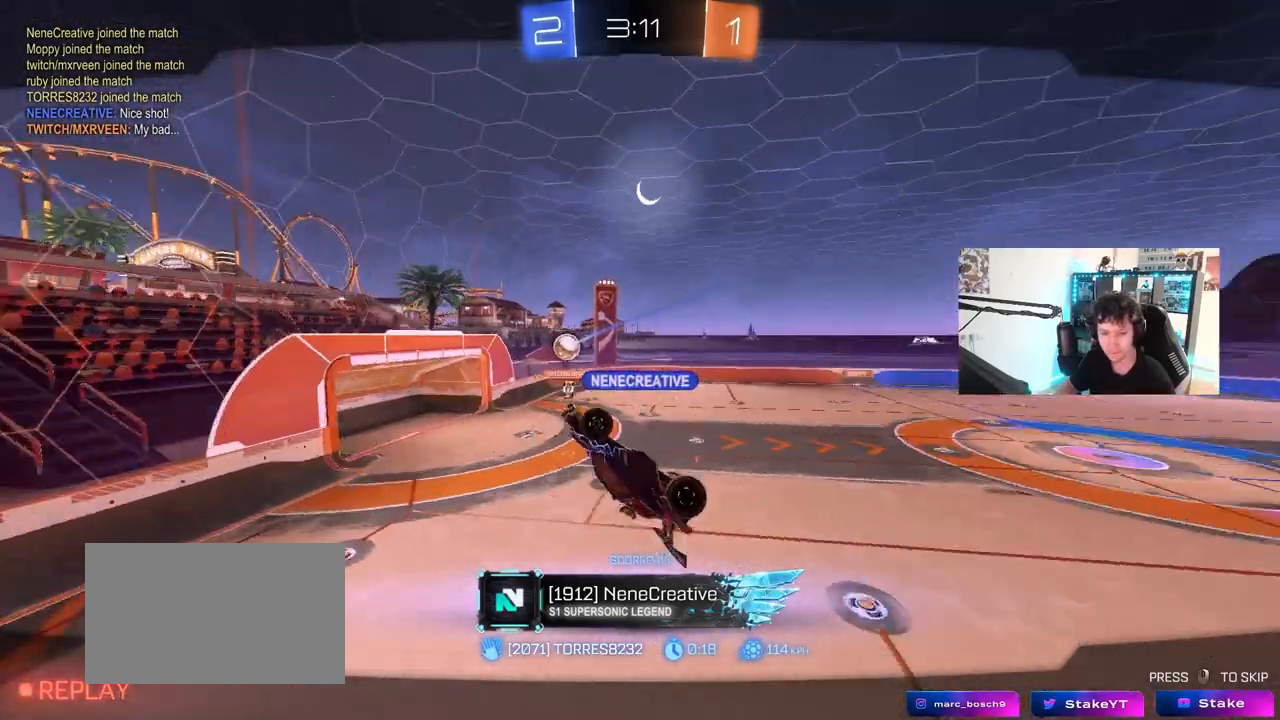
{"keys": ["x"], "mouse": ["right"], "mouse_move": "still", "events": [[50, "mouse_right", "up"], [100, "mouse_right", "down"], [100, "z", "down"], [150, "x", "down"], [183, "z", "up"], [233, "mouse_right", "up"], [233, "x", "up"], [283, "z", "down"], [333, "mouse_right", "down"], [383, "x", "down"], [383, "z", "up"]]}
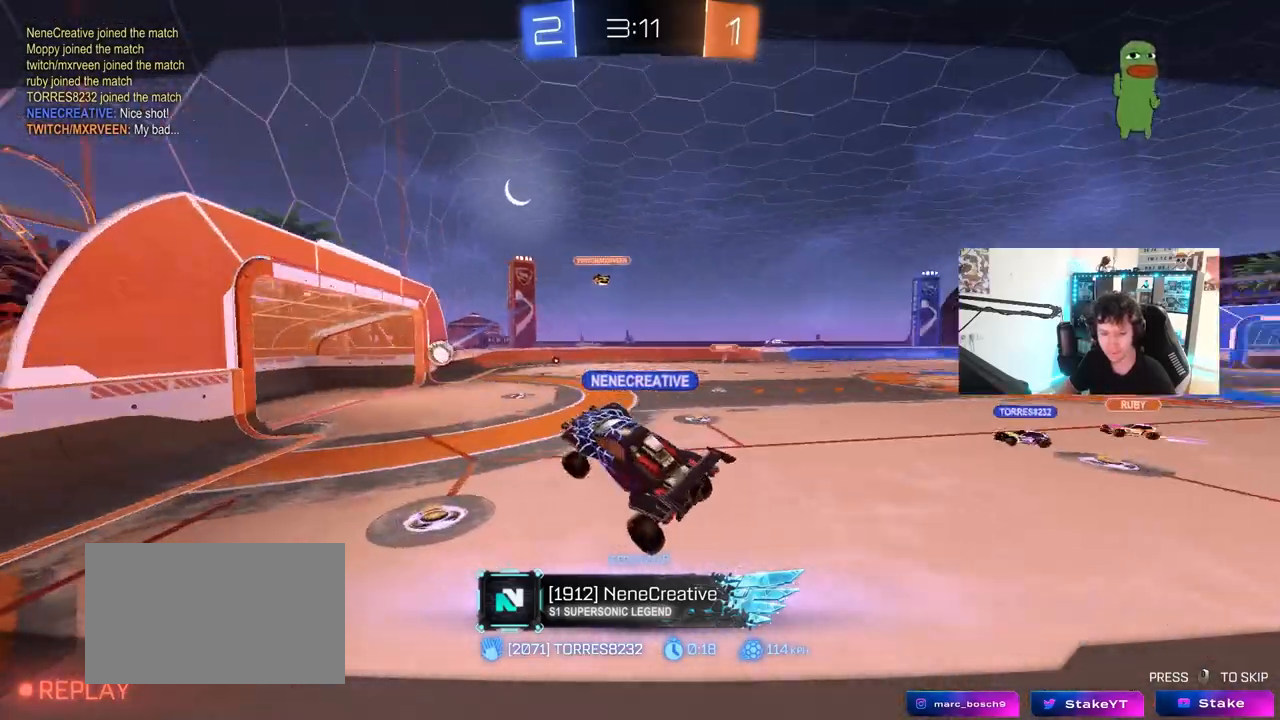
{"keys": ["x"], "mouse": ["right"], "mouse_move": "still", "events": [[17, "mouse_right", "up"], [17, "x", "up"], [117, "mouse_right", "down"], [300, "mouse_right", "up"], [350, "mouse_right", "down"], [450, "x", "down"]]}
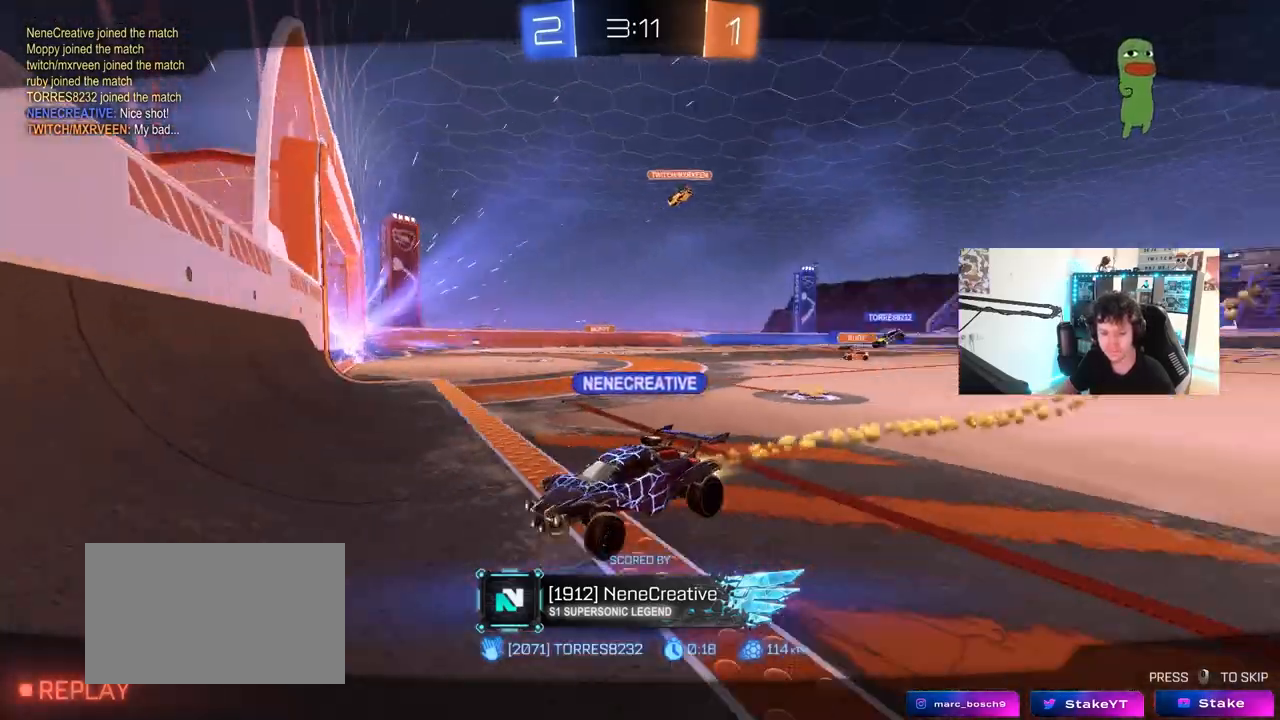
{"keys": ["tab"], "mouse": ["right"], "mouse_move": "still", "events": [[33, "mouse_right", "up"], [133, "mouse_right", "down"], [133, "x", "up"], [317, "mouse_right", "up"], [417, "mouse_right", "down"], [450, "tab", "down"]]}
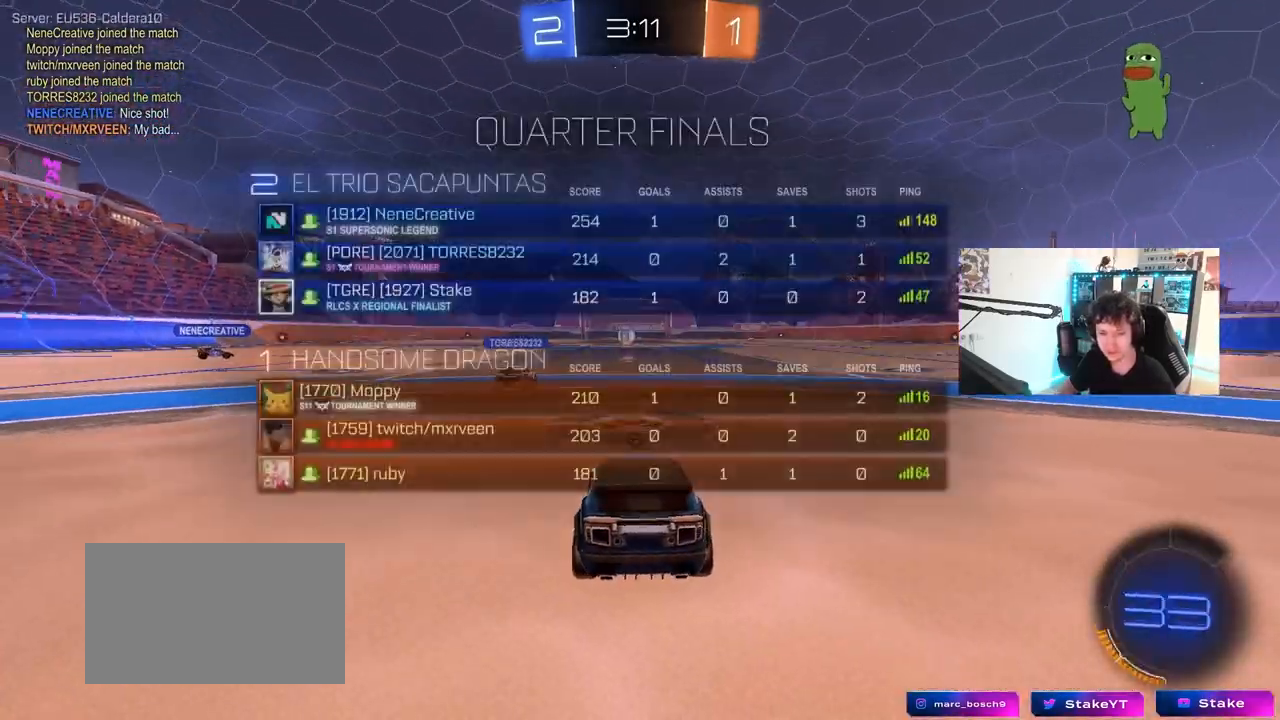
{"keys": [], "mouse": ["right"], "mouse_move": "still", "events": [[100, "mouse_right", "up"], [200, "mouse_right", "down"], [333, "mouse_right", "up"], [333, "tab", "up"], [467, "mouse_right", "down"]]}
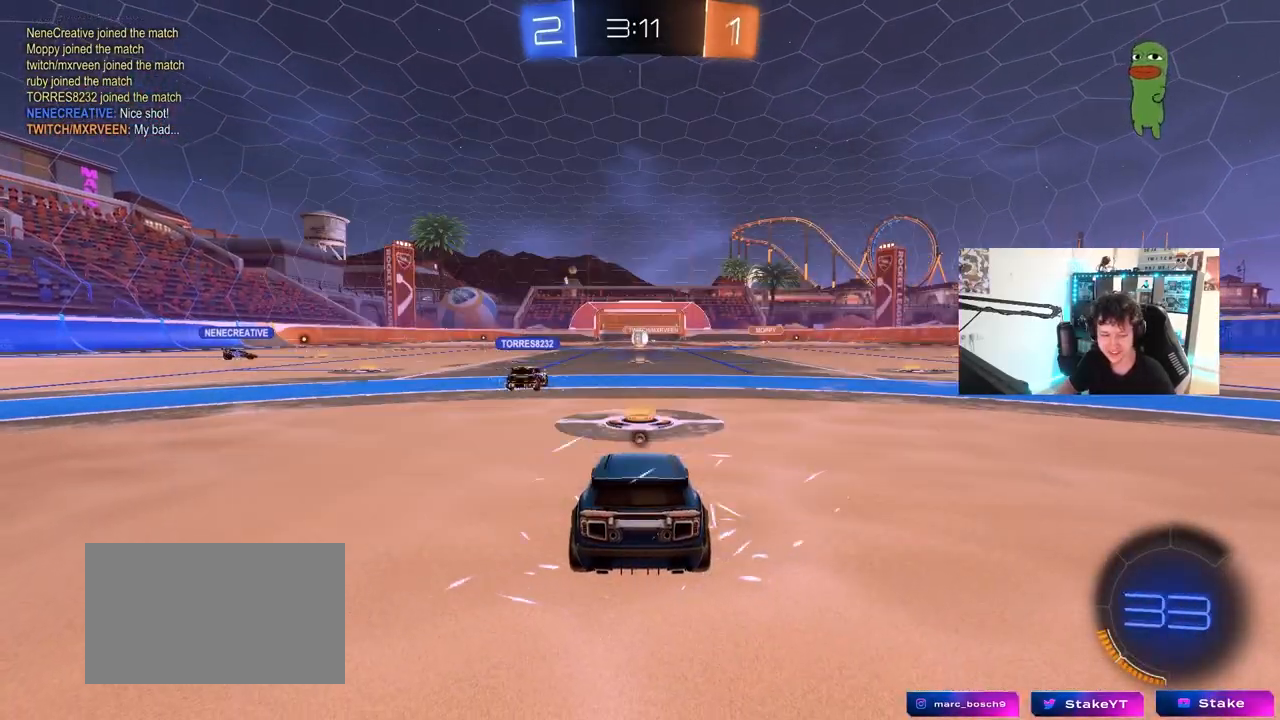
{"keys": [], "mouse": ["right"], "mouse_move": "down", "events": [[117, "mouse_right", "up"], [167, "mouse_right", "down"], [350, "mouse_right", "up"], [400, "mouse_right", "down"]]}
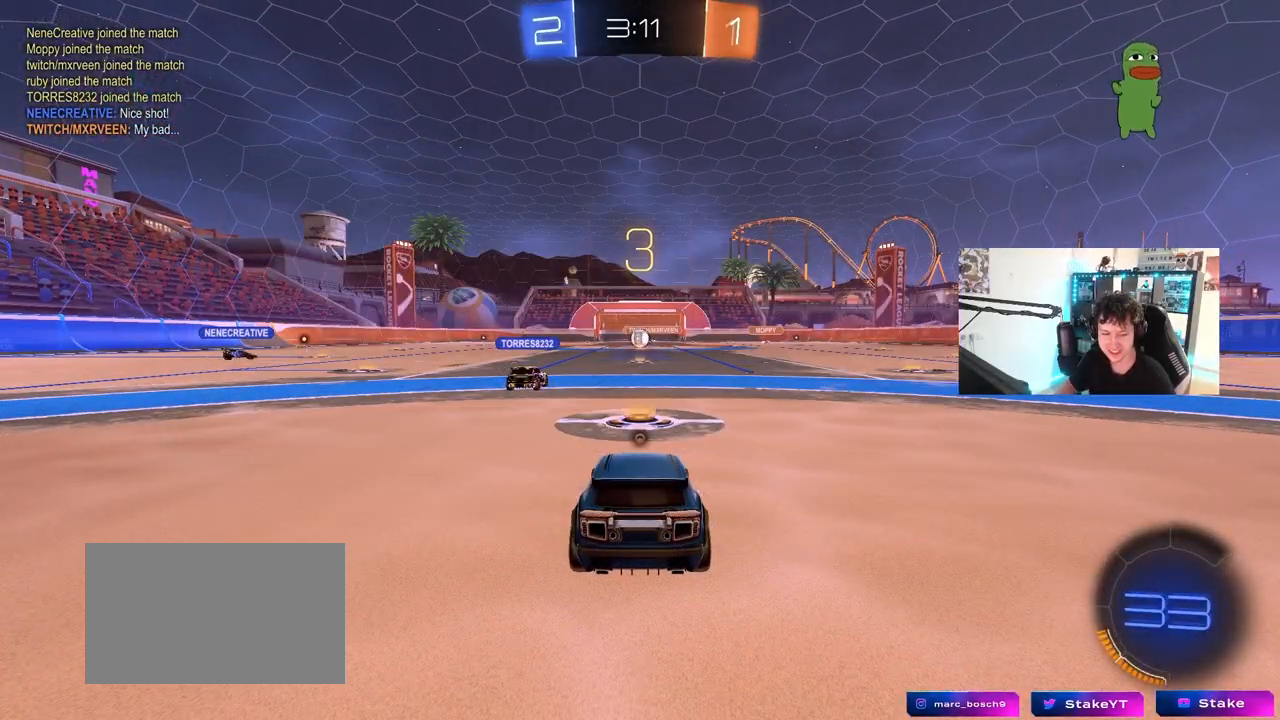
{"keys": [], "mouse": ["wheel"], "mouse_move": "still", "events": [[83, "mouse_right", "up"], [183, "mouse_right", "down"], [367, "mouse_right", "up"], [417, "mouse_wheel", "down"]]}
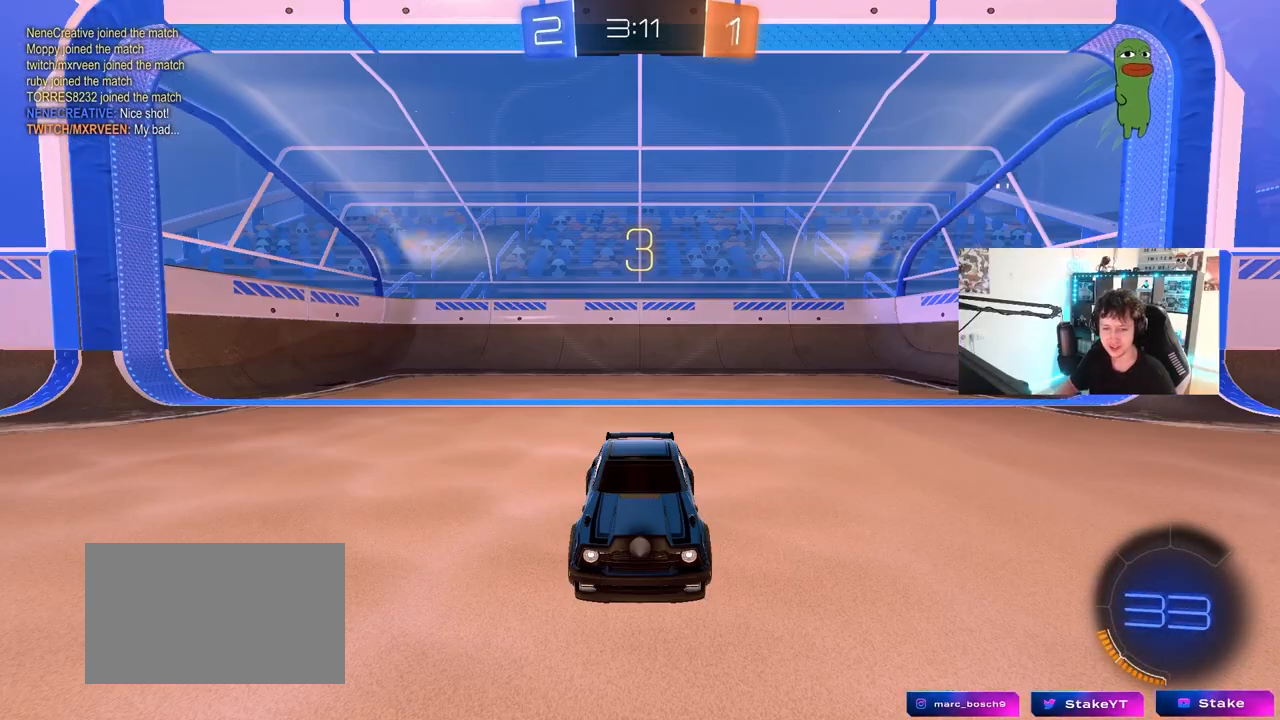
{"keys": [], "mouse": [], "mouse_move": "up-right", "events": [[100, "mouse_wheel", "up"], [233, "mouse_wheel", "down"], [417, "mouse_wheel", "up"]]}
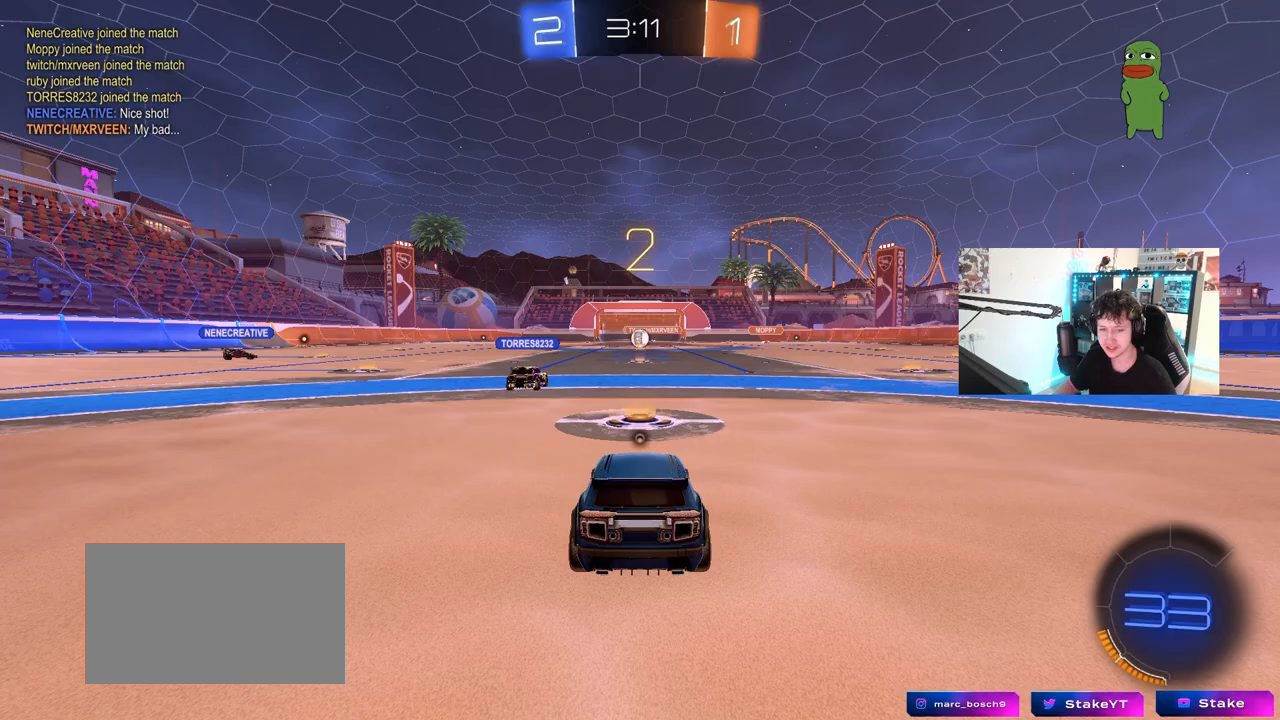
{"keys": [], "mouse": [], "mouse_move": "right", "events": [[67, "mouse_left", "down"], [350, "mouse_left", "up"]]}
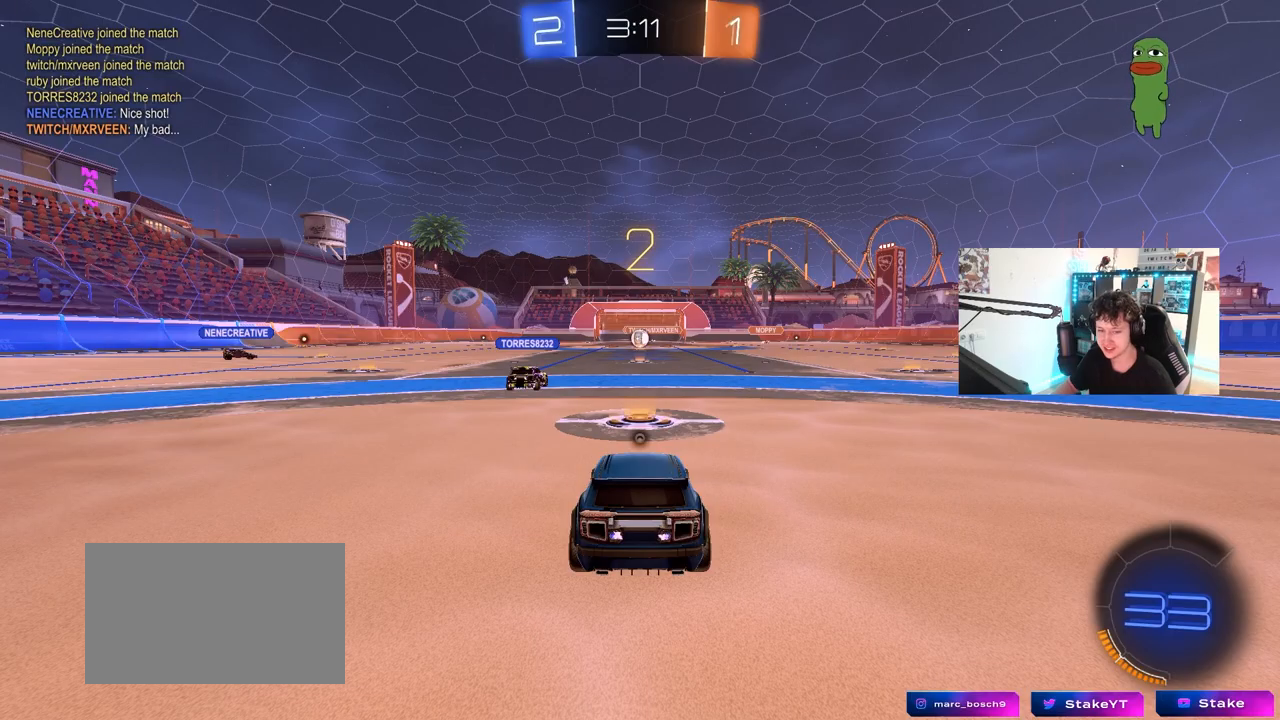
{"keys": ["a", "space", "w"], "mouse": ["left"], "mouse_move": "left", "events": [[33, "mouse_left", "down"], [167, "w", "down"], [417, "space", "down"], [450, "a", "down"]]}
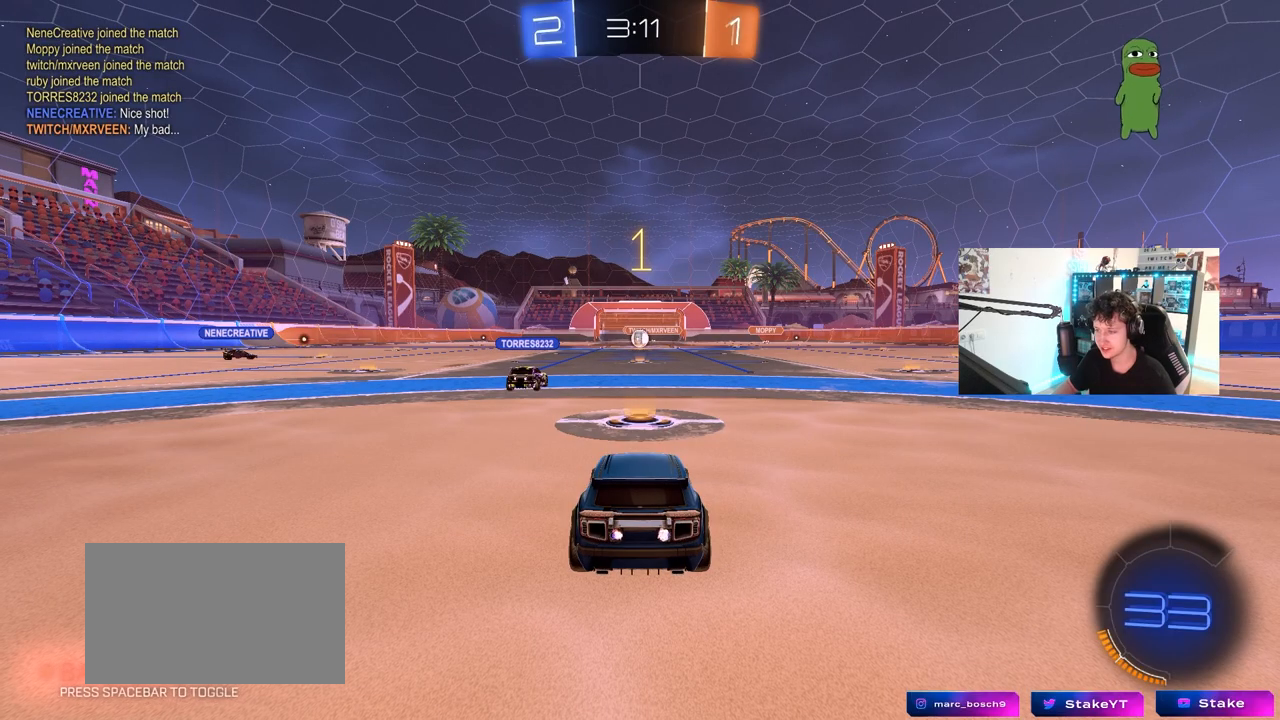
{"keys": ["a", "w"], "mouse": ["left"], "mouse_move": "right", "events": [[50, "space", "up"]]}
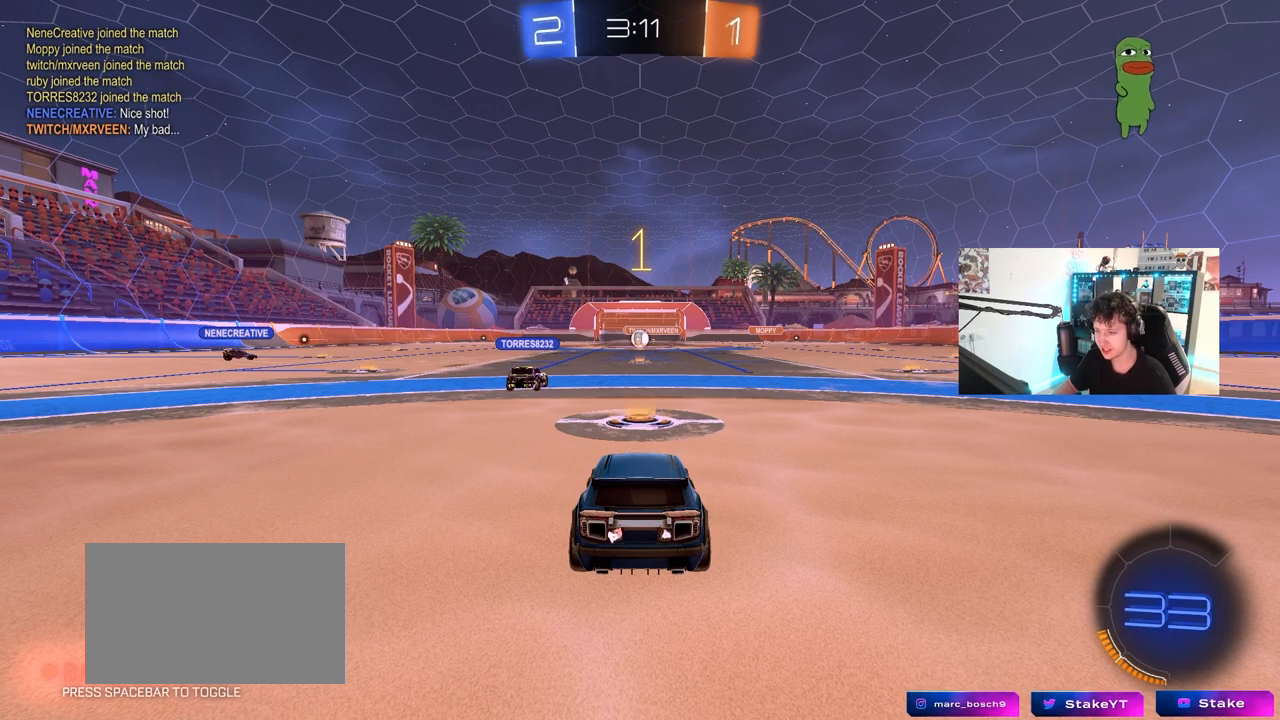
{"keys": ["a", "w"], "mouse": ["left"], "mouse_move": "still", "events": []}
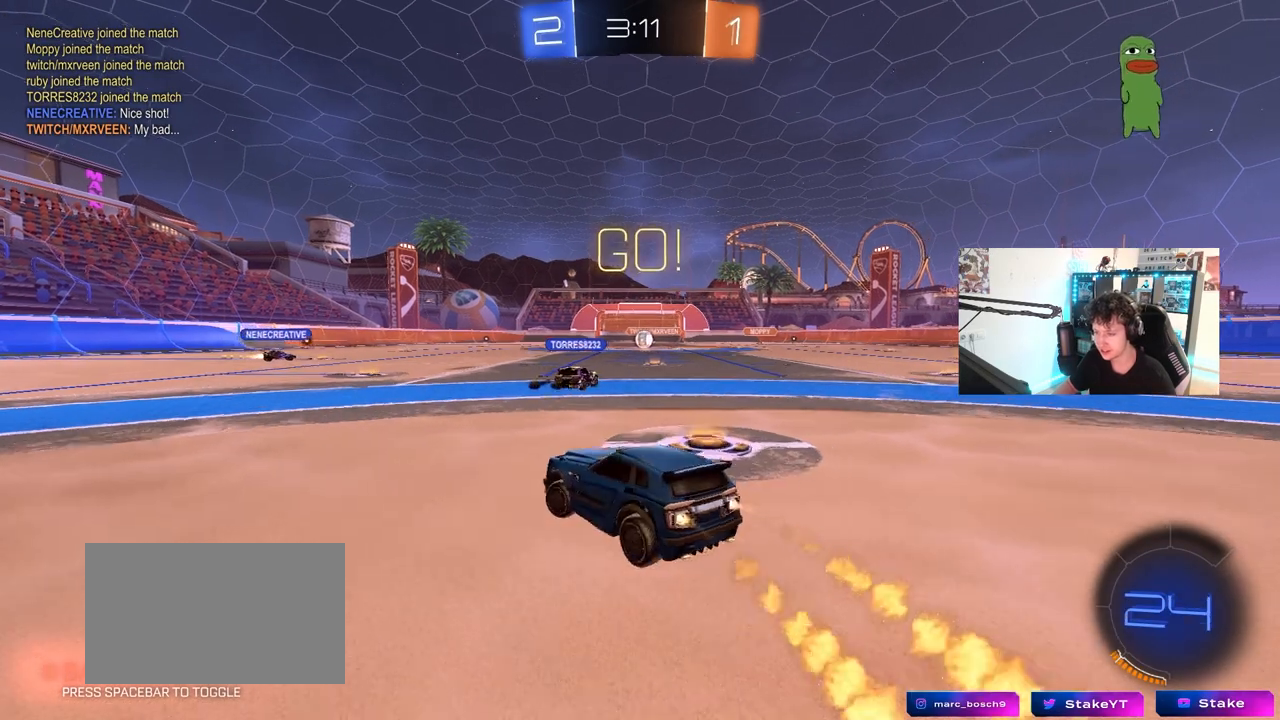
{"keys": ["a", "s", "shift"], "mouse": ["left"], "mouse_move": "down-left", "events": [[217, "mouse_right", "down"], [267, "a", "up"], [317, "a", "down"], [317, "mouse_right", "up"], [317, "shift", "down"], [367, "mouse_right", "down"], [417, "s", "down"], [417, "w", "up"], [450, "mouse_right", "up"]]}
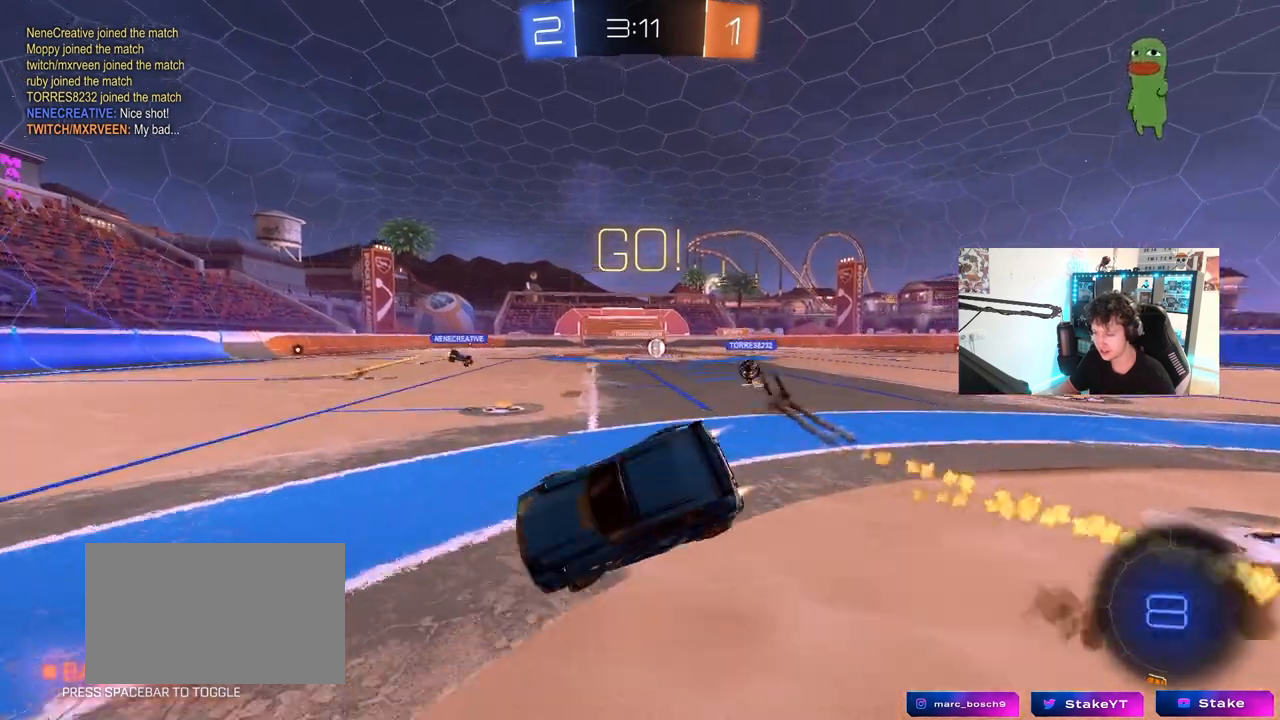
{"keys": ["a", "s", "shift"], "mouse": ["left"], "mouse_move": "still", "events": [[233, "s", "up"], [283, "s", "down"]]}
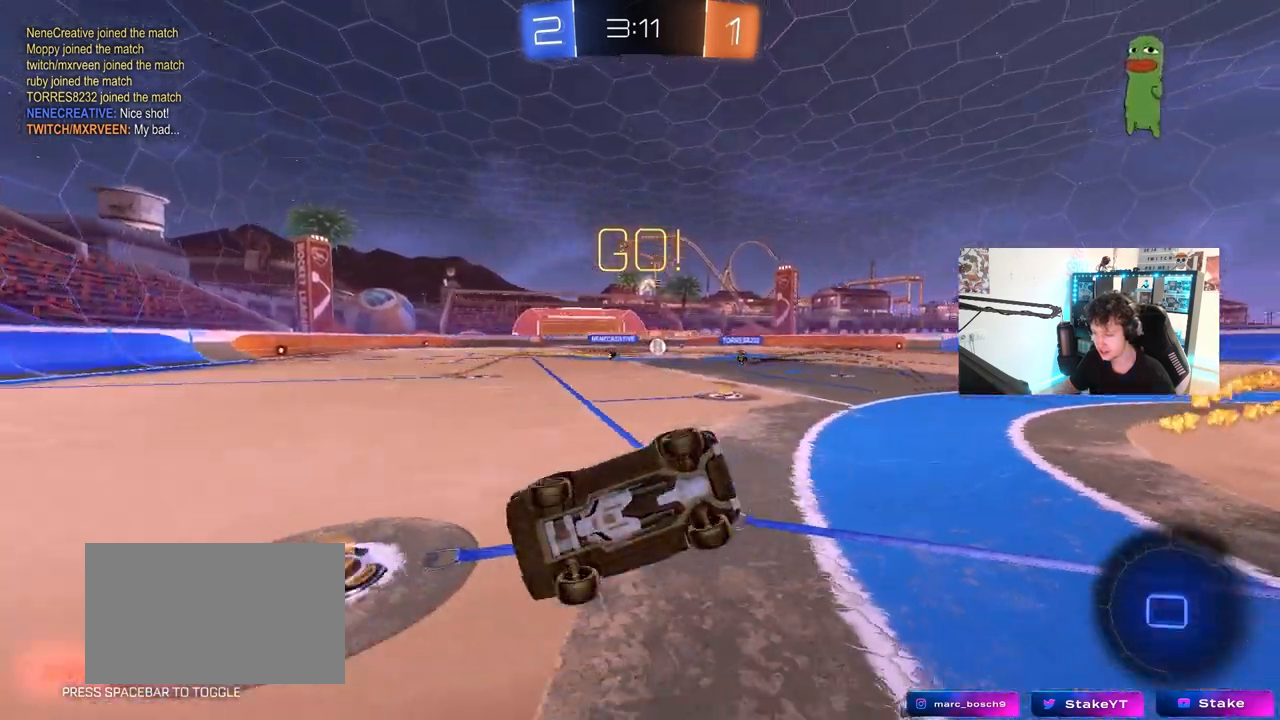
{"keys": ["d", "w"], "mouse": [], "mouse_move": "still", "events": [[67, "shift", "up"], [167, "a", "up"], [167, "mouse_left", "up"], [217, "d", "down"], [217, "s", "up"], [250, "d", "up"], [400, "d", "down"], [400, "w", "down"]]}
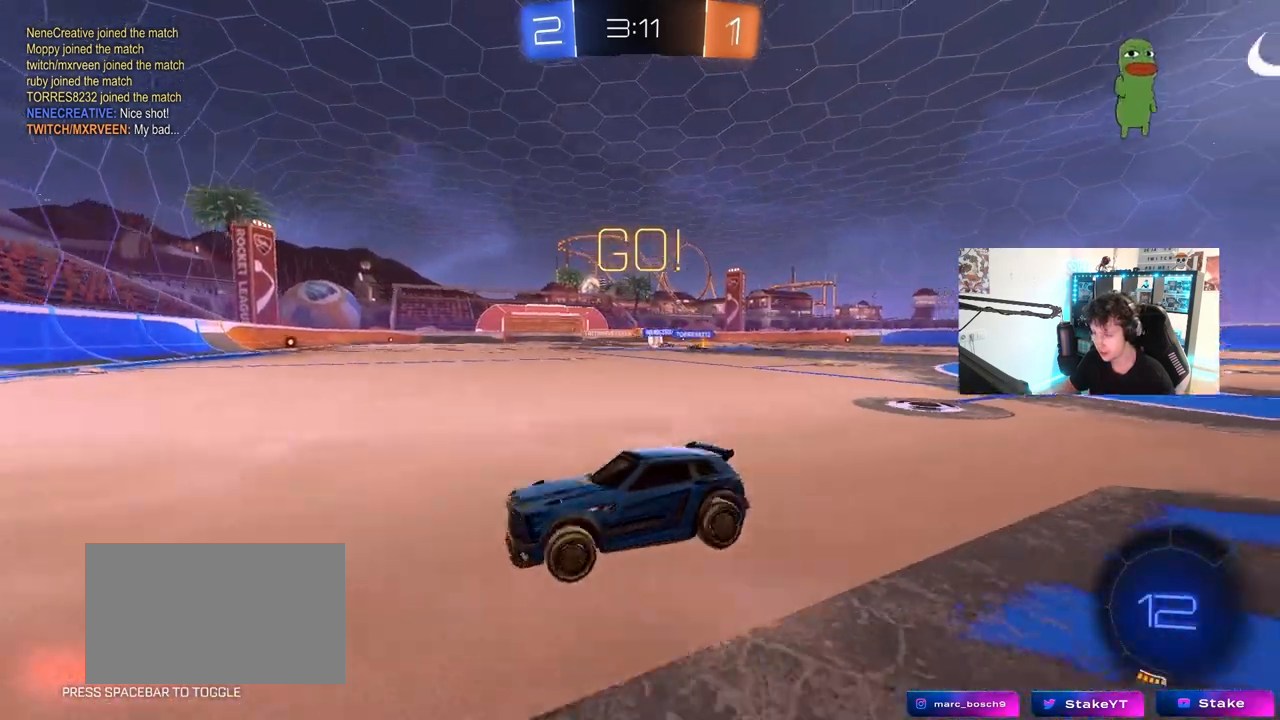
{"keys": ["a", "w"], "mouse": ["left"], "mouse_move": "still", "events": [[33, "shift", "down"], [267, "d", "up"], [267, "shift", "up"], [500, "a", "down"], [500, "mouse_left", "down"]]}
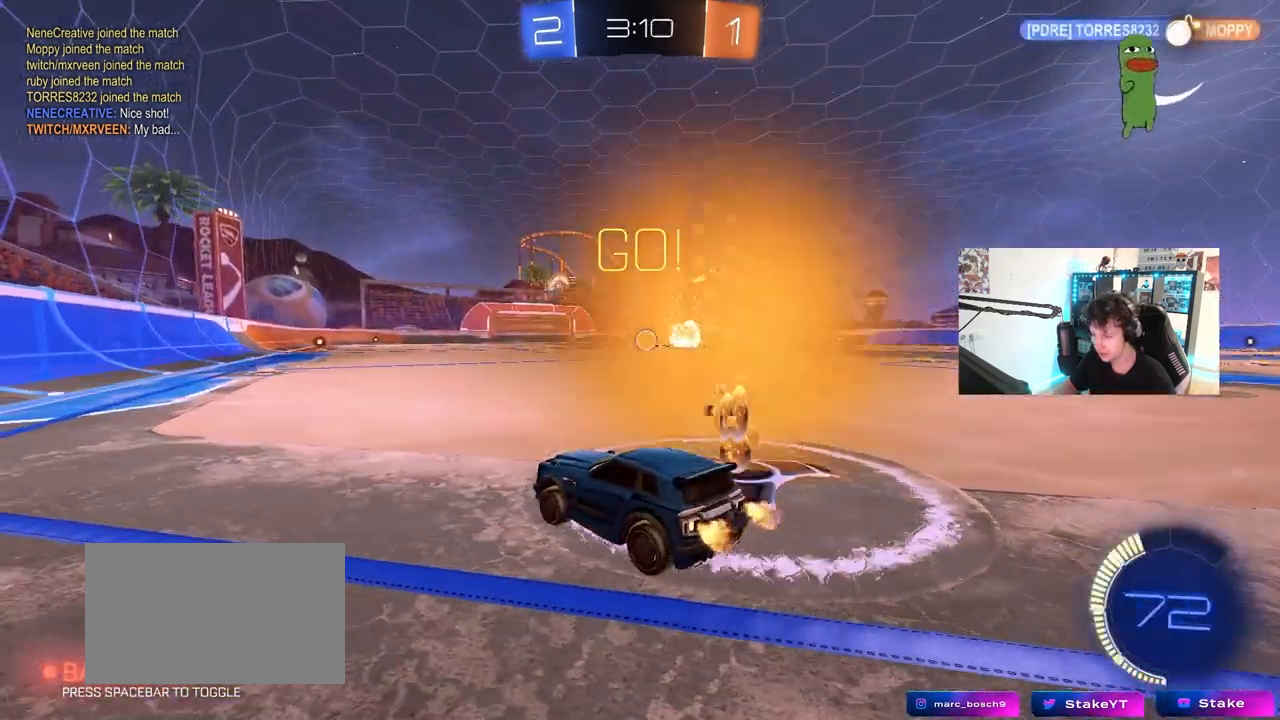
{"keys": ["d", "w"], "mouse": [], "mouse_move": "still", "events": [[100, "a", "up"], [100, "d", "down"], [100, "mouse_left", "up"], [150, "d", "up"], [433, "d", "down"]]}
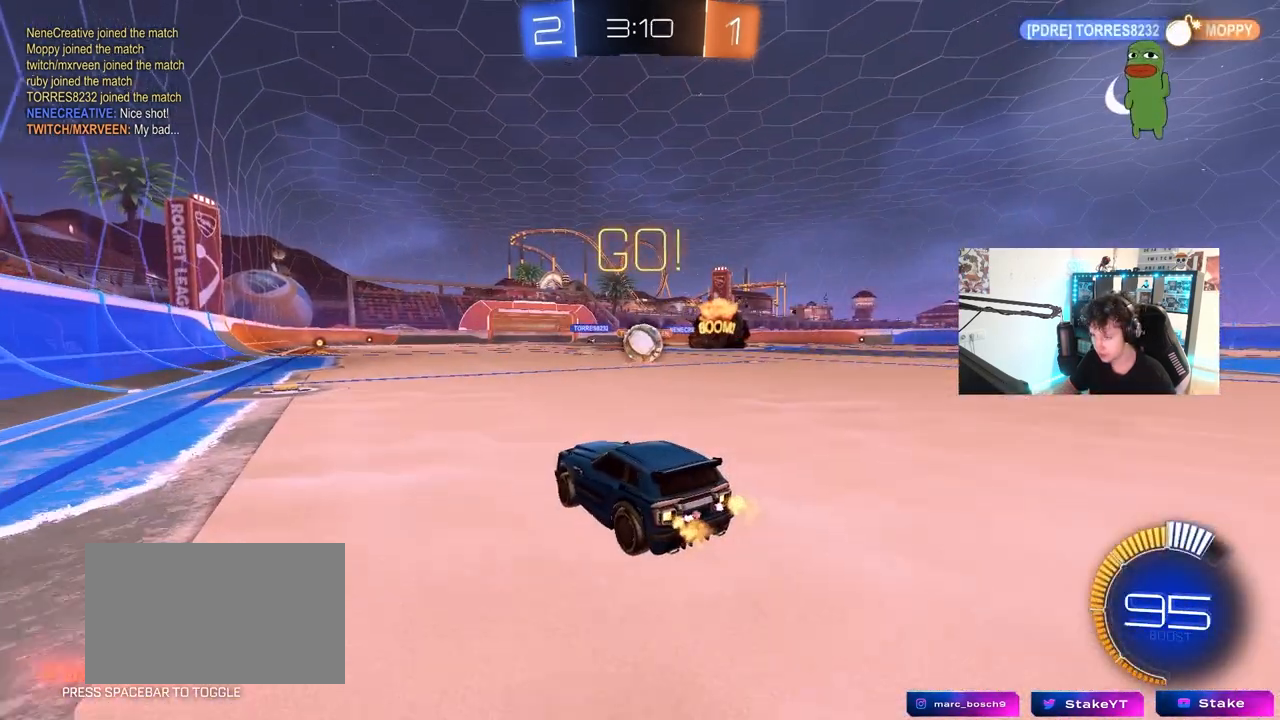
{"keys": ["d", "w"], "mouse": [], "mouse_move": "still", "events": [[17, "d", "up"], [433, "d", "down"]]}
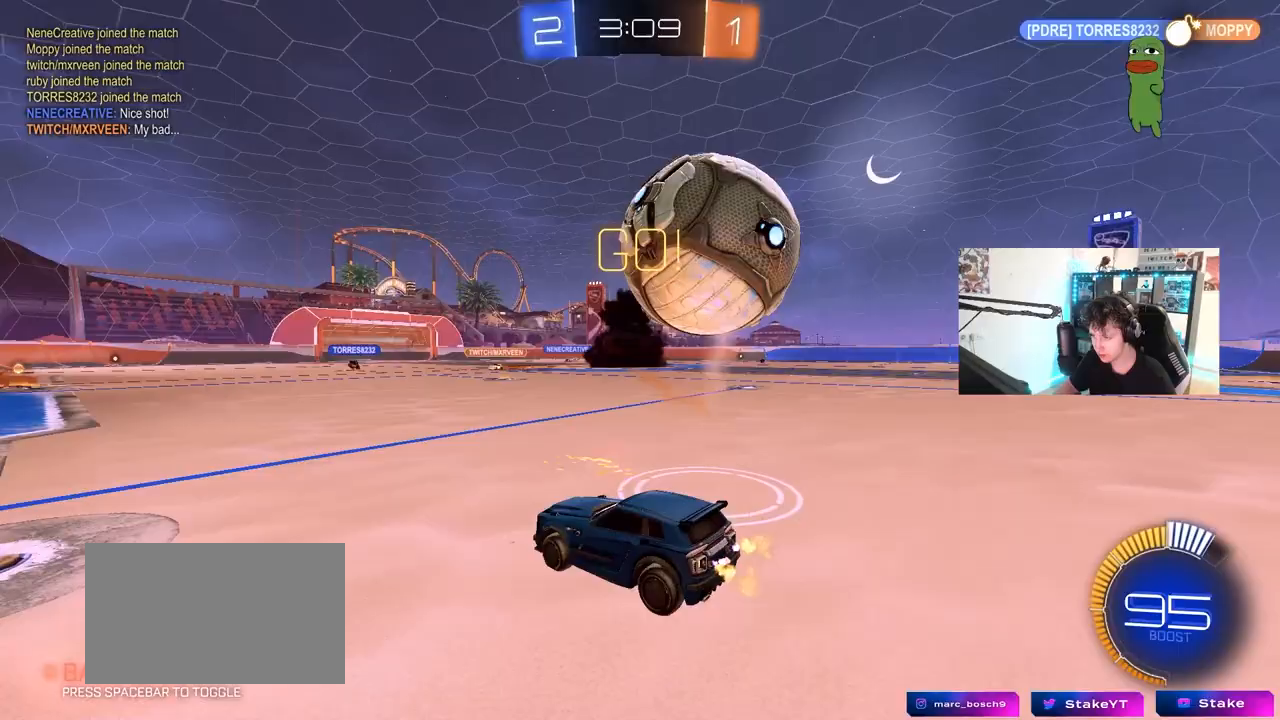
{"keys": ["d", "s"], "mouse": ["right"], "mouse_move": "down-left", "events": [[133, "w", "up"], [317, "s", "down"], [417, "mouse_right", "down"]]}
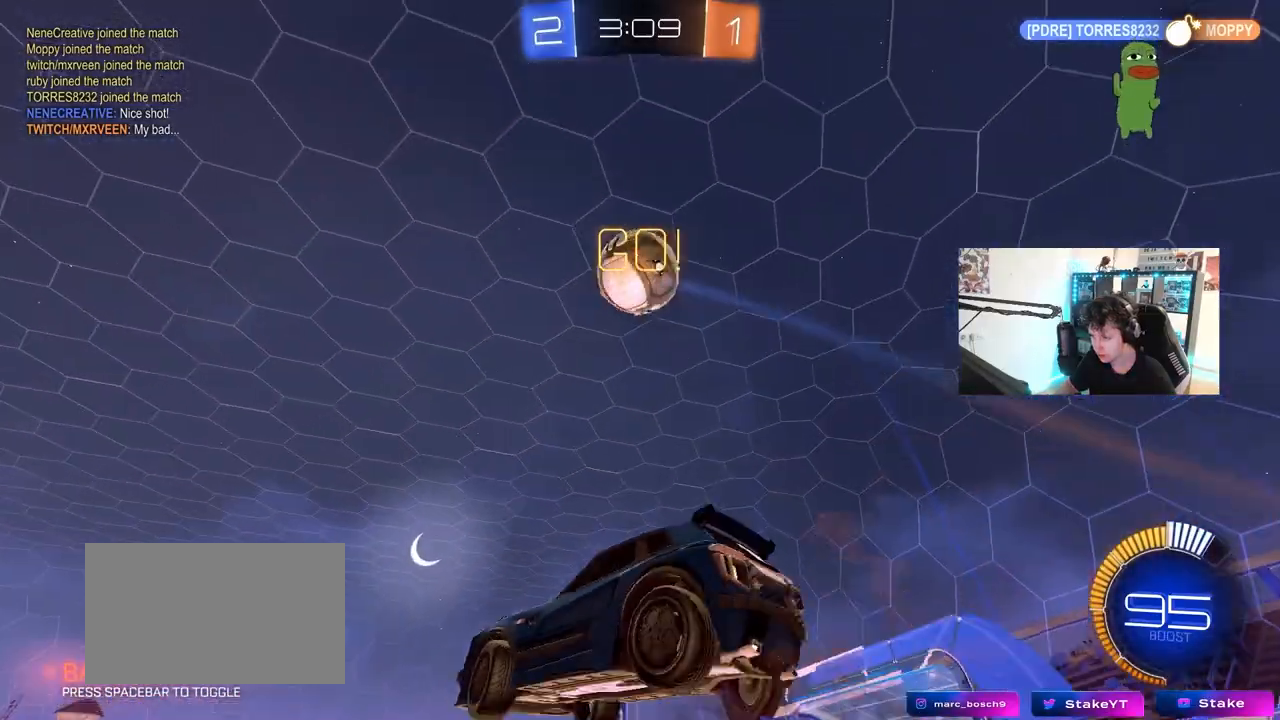
{"keys": ["a", "shift", "w"], "mouse": ["left"], "mouse_move": "still", "events": [[50, "a", "down"], [50, "d", "up"], [100, "a", "up"], [100, "mouse_left", "down"], [150, "mouse_right", "up"], [150, "s", "up"], [200, "mouse_right", "down"], [233, "a", "down"], [233, "s", "down"], [233, "shift", "down"], [383, "mouse_right", "up"], [383, "s", "up"], [467, "w", "down"]]}
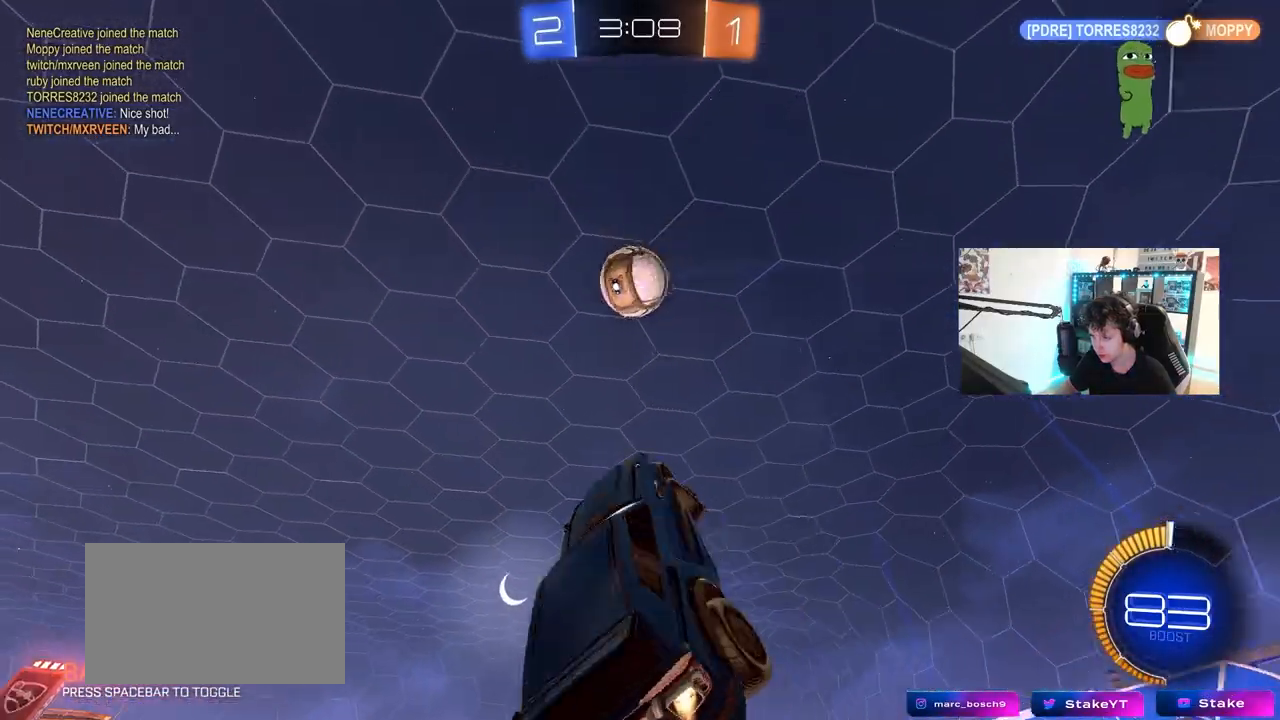
{"keys": ["a", "shift"], "mouse": ["left"], "mouse_move": "still", "events": [[300, "w", "up"], [400, "s", "down"], [433, "s", "up"]]}